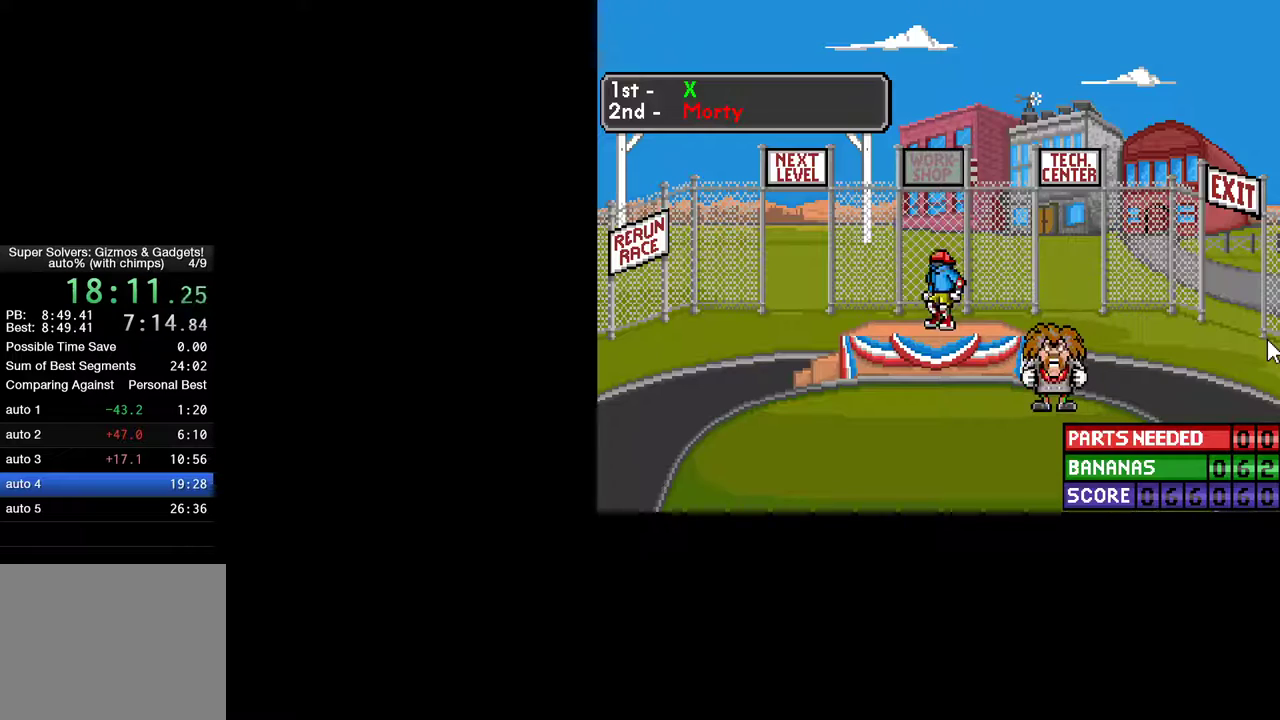
Gameplay with keyboard and mouse; each line is a JSON object with the keys and mouse buttons held at the frame after it. "events" lists presses ("down") and releases ("up") of "ctrl", "down", "escape", "left", "return", "right", "shift", "space", "tab", "up", "mouse_left" and "mouse_right" between this image and that frame as [ms after this image, input, new state], when the widget could be followed in between. "mouse_left", "mouse_right" = the "left", "right" buttons of the "mouse" list. No other keys are recorded. "mouse_move" is the direction in which the mouse moves at that frame (one of eight, or "still"), when it could be read.
{"keys": [], "mouse": [], "mouse_move": "up", "events": []}
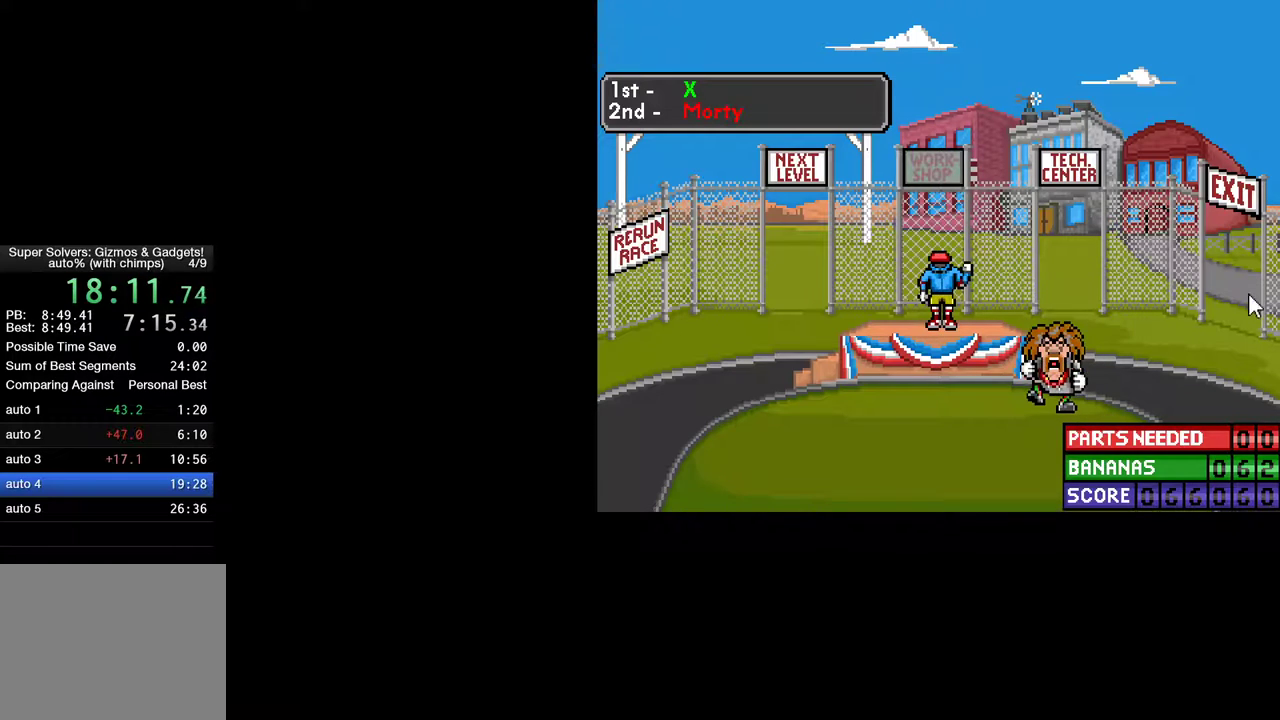
{"keys": [], "mouse": [], "mouse_move": "left", "events": [[367, "mouse_left", "down"], [417, "mouse_left", "up"]]}
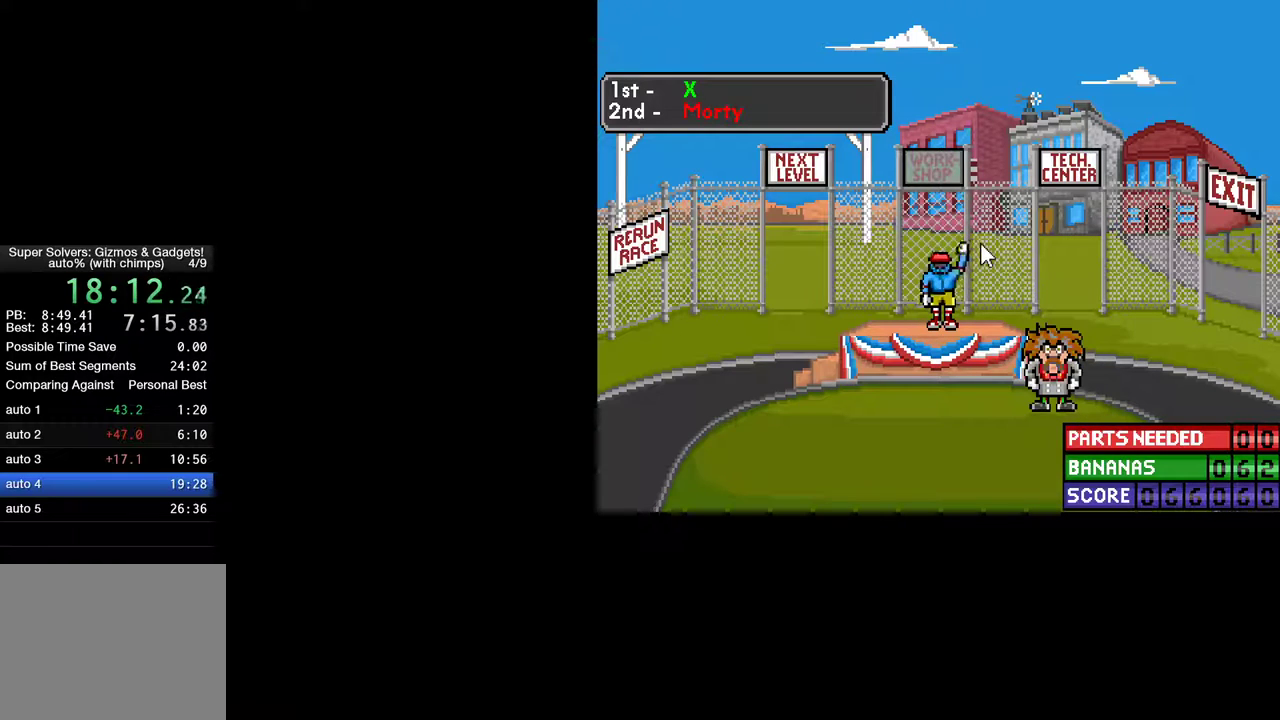
{"keys": [], "mouse": [], "mouse_move": "down", "events": []}
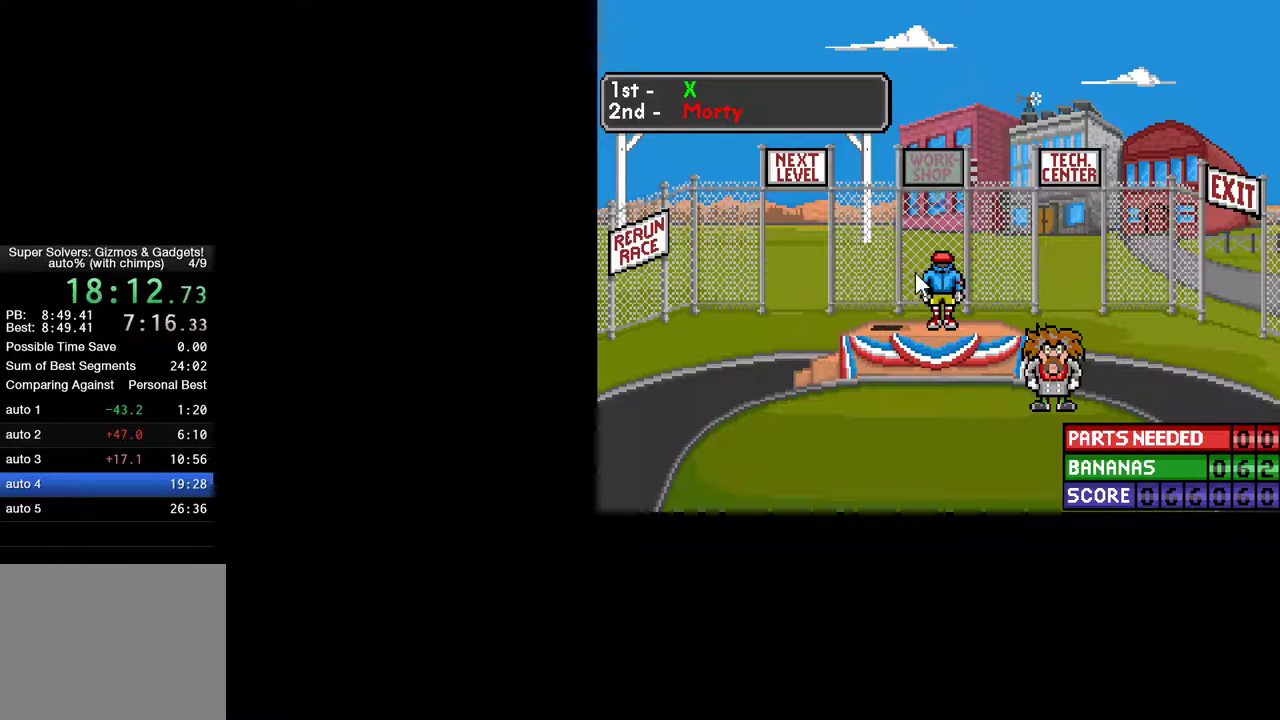
{"keys": [], "mouse": [], "mouse_move": "still", "events": []}
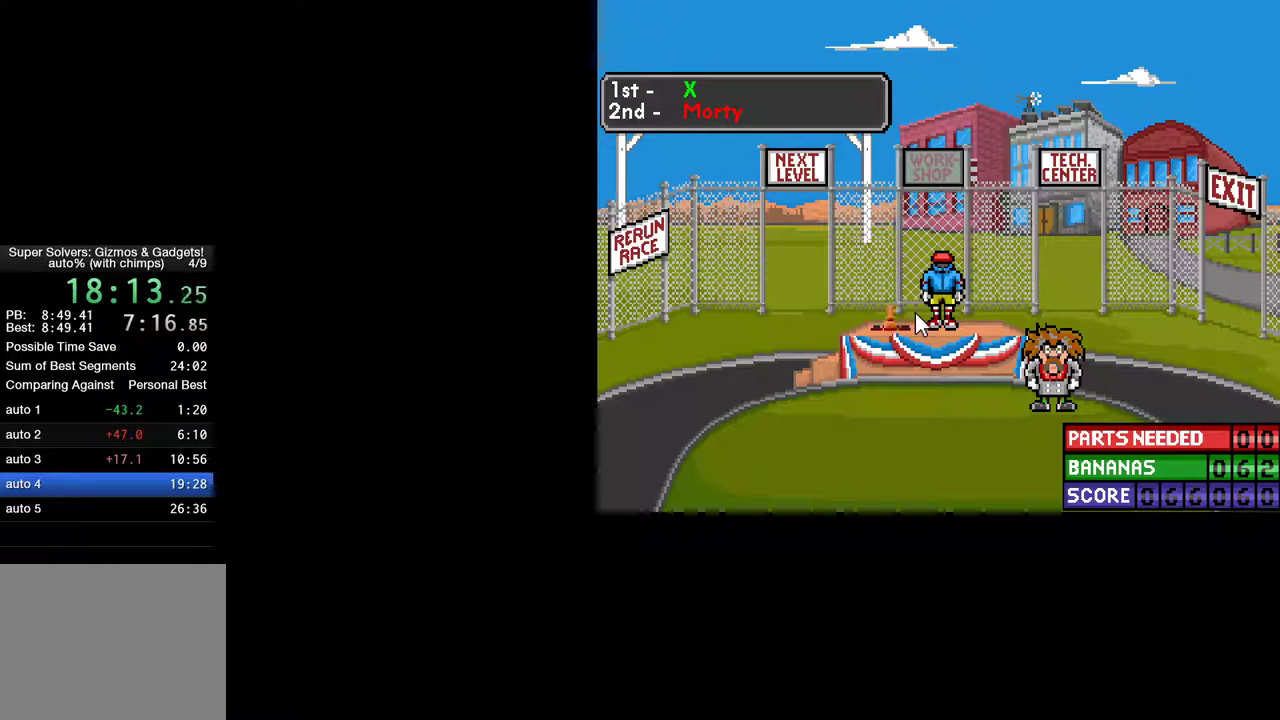
{"keys": [], "mouse": [], "mouse_move": "still", "events": []}
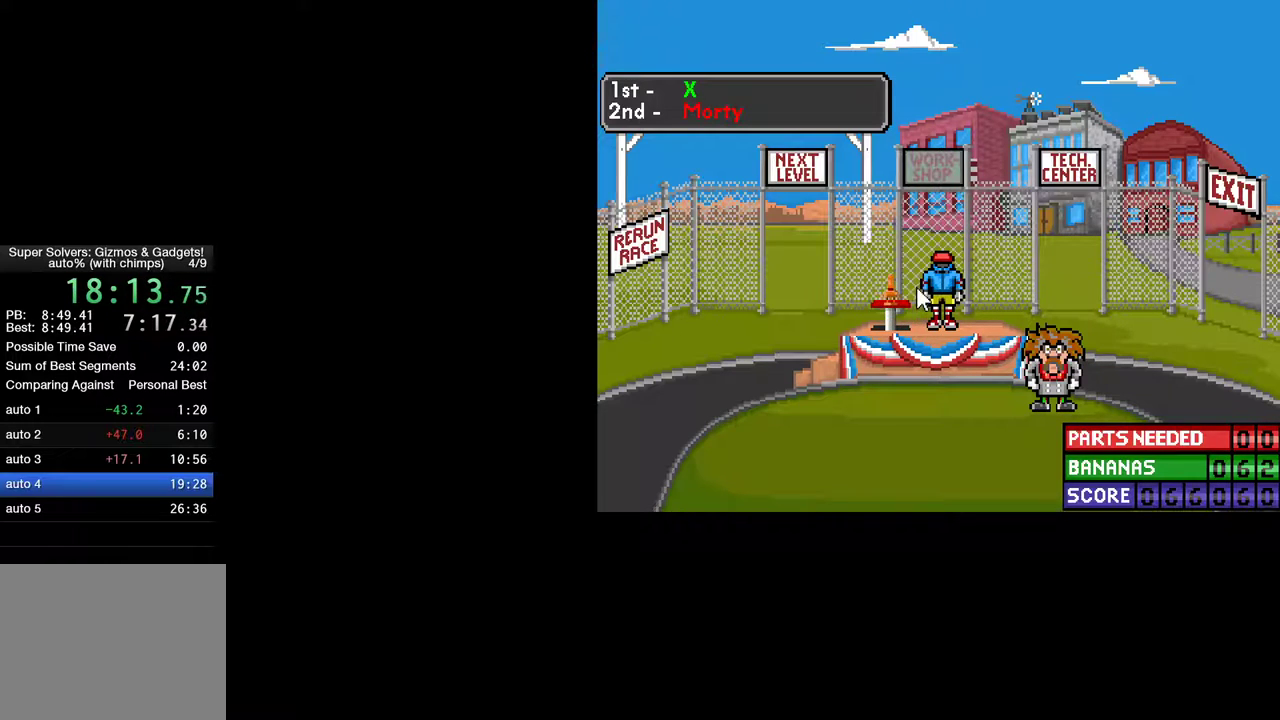
{"keys": [], "mouse": [], "mouse_move": "still", "events": []}
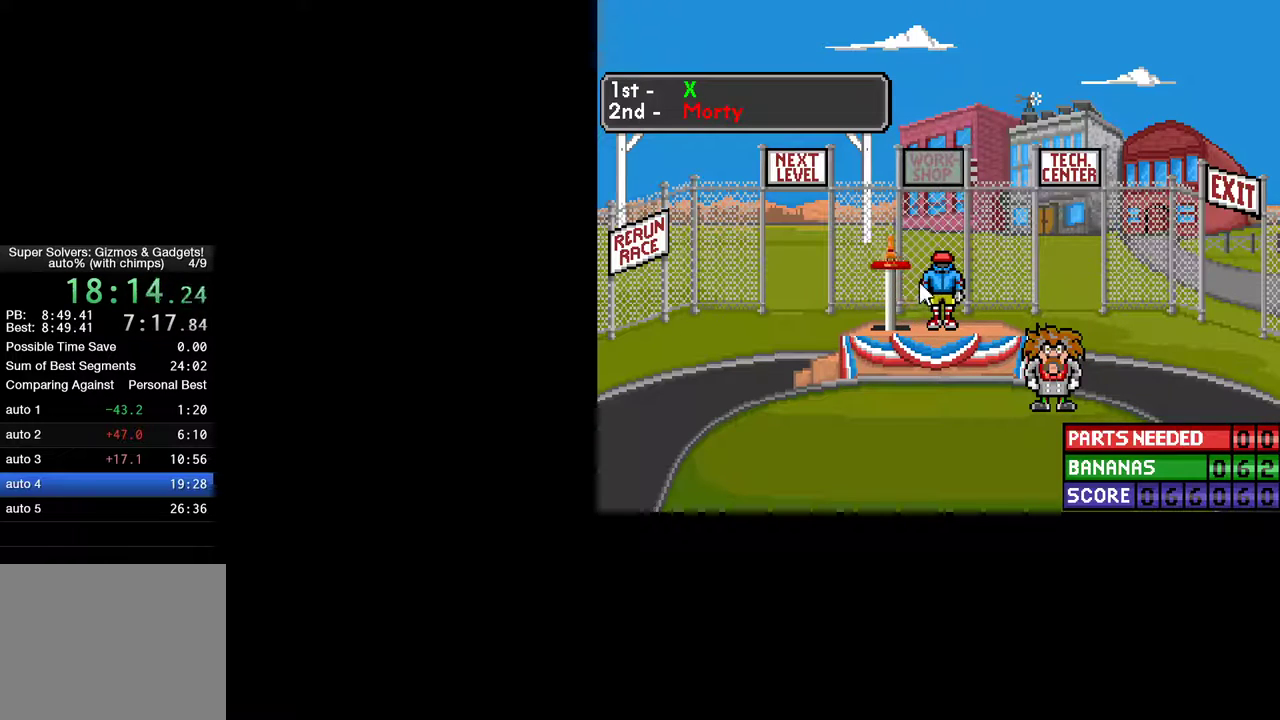
{"keys": [], "mouse": [], "mouse_move": "still", "events": []}
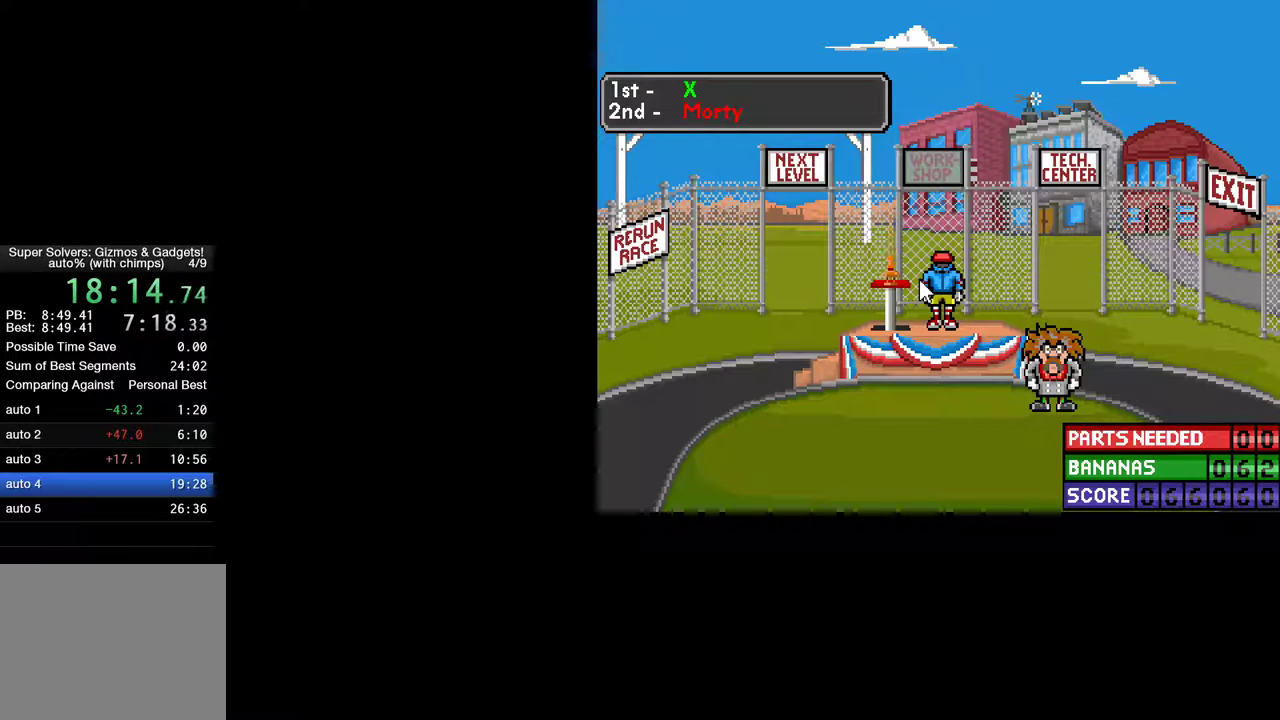
{"keys": [], "mouse": [], "mouse_move": "still", "events": [[450, "mouse_left", "down"], [500, "mouse_left", "up"]]}
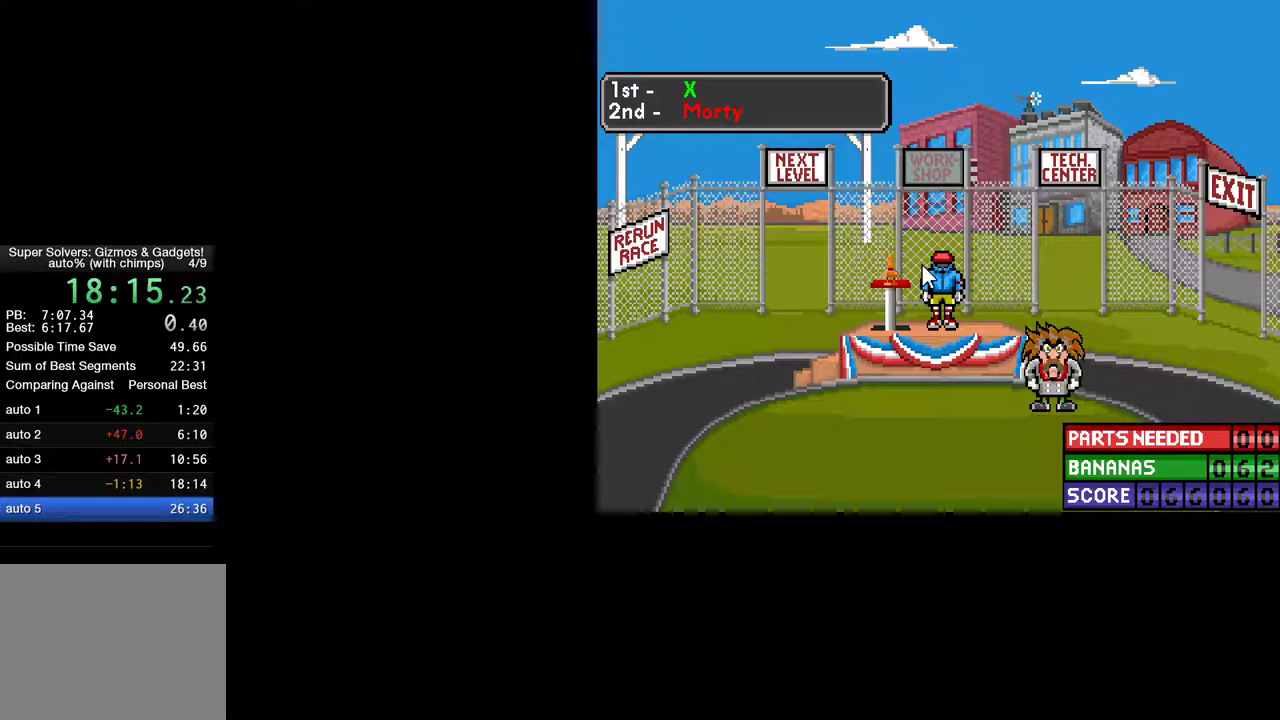
{"keys": [], "mouse": [], "mouse_move": "still", "events": []}
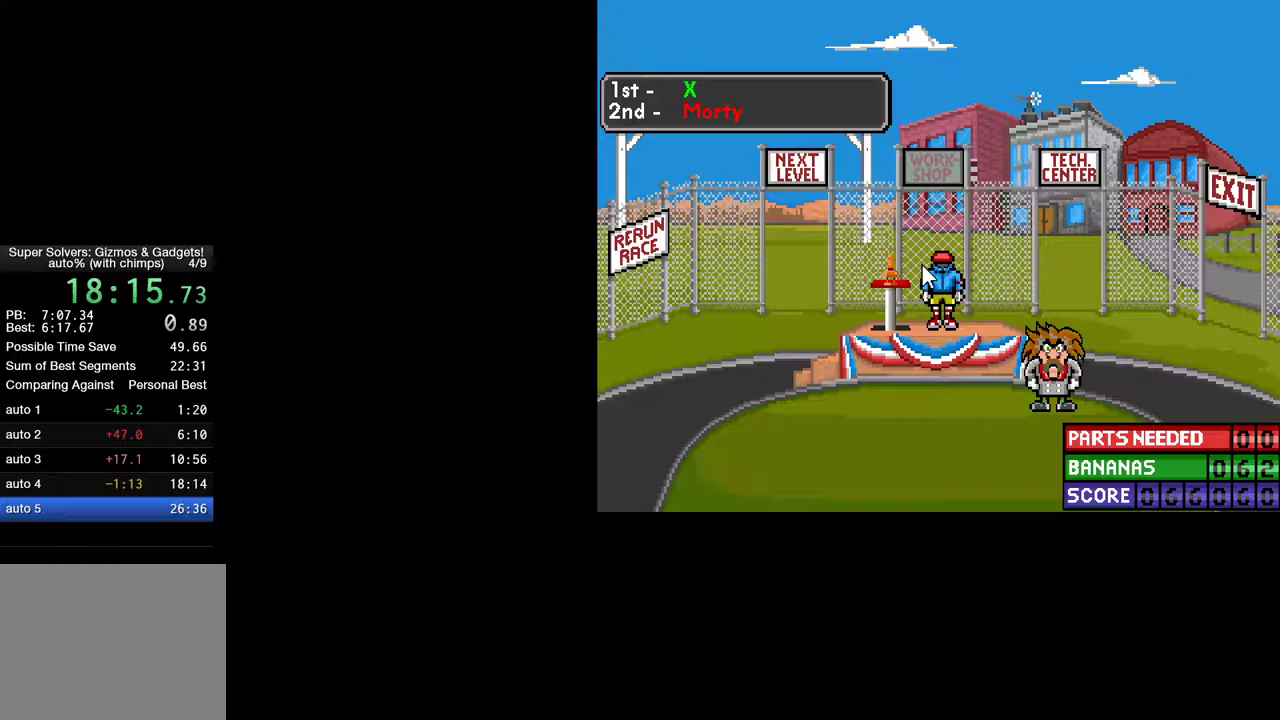
{"keys": [], "mouse": [], "mouse_move": "still", "events": []}
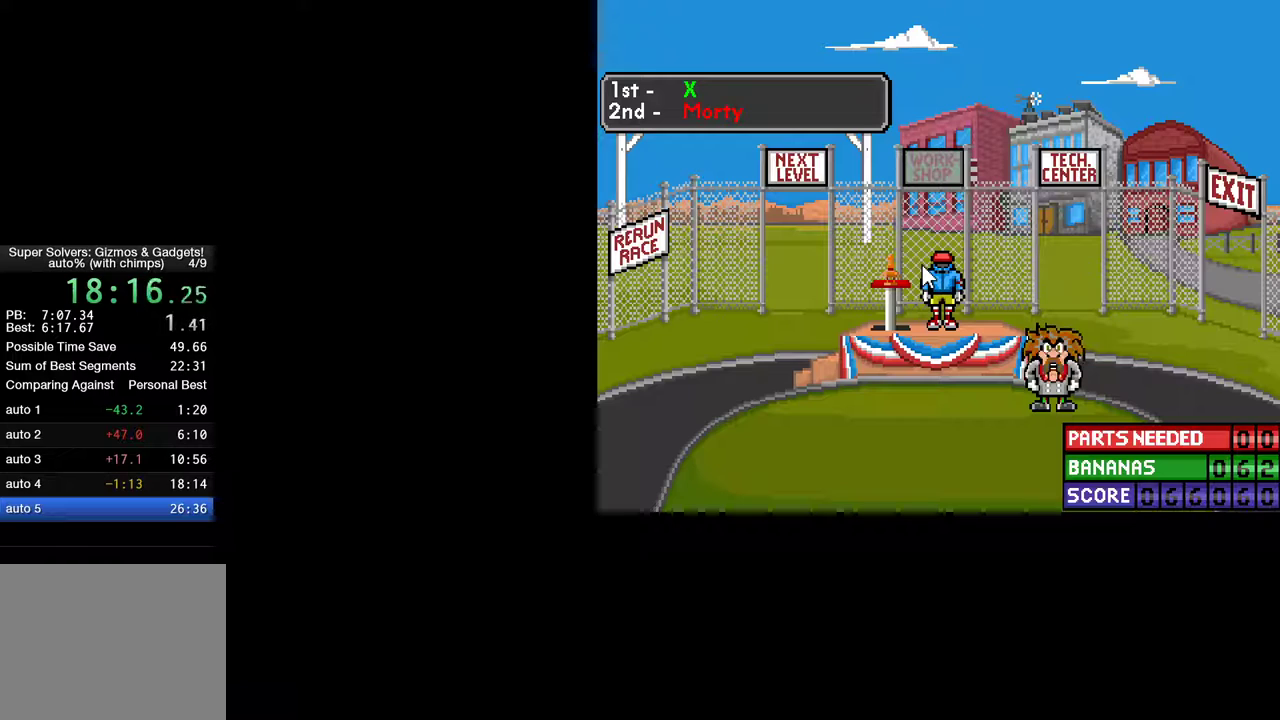
{"keys": [], "mouse": [], "mouse_move": "down", "events": []}
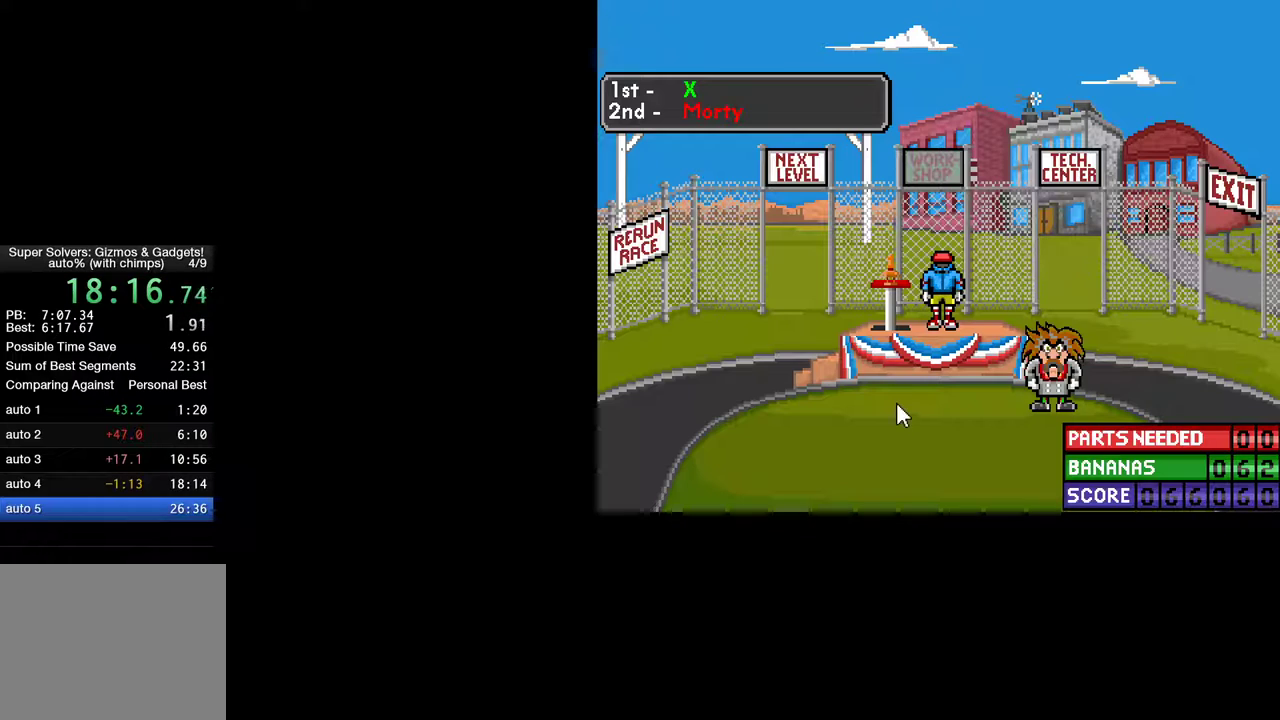
{"keys": [], "mouse": [], "mouse_move": "still", "events": []}
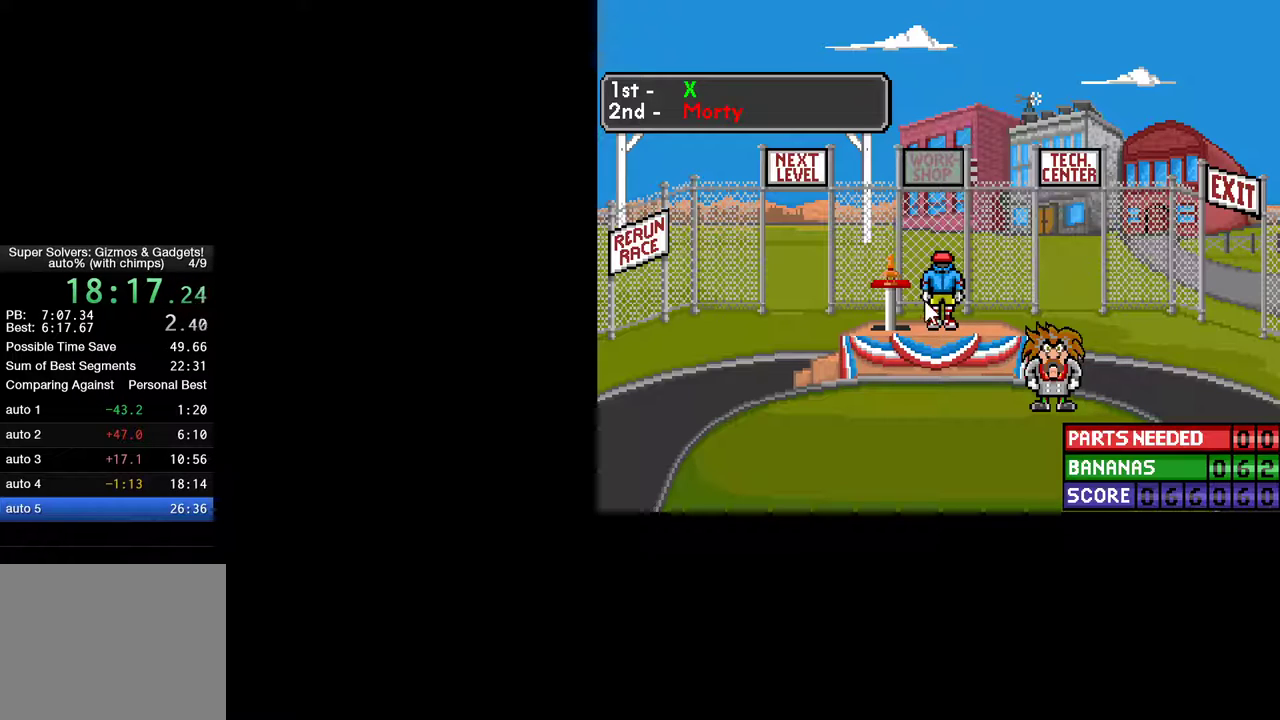
{"keys": ["return"], "mouse": [], "mouse_move": "still", "events": [[17, "return", "down"]]}
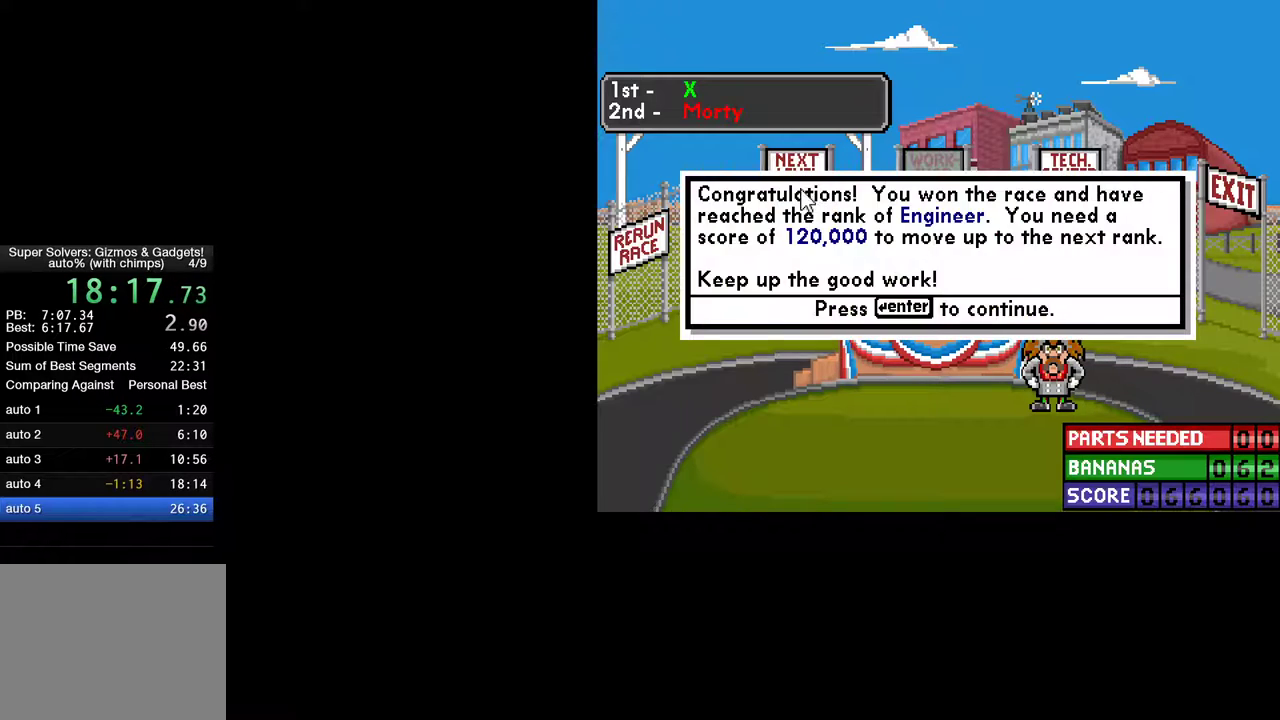
{"keys": [], "mouse": [], "mouse_move": "left", "events": [[267, "mouse_left", "down"], [317, "mouse_left", "up"], [317, "return", "up"]]}
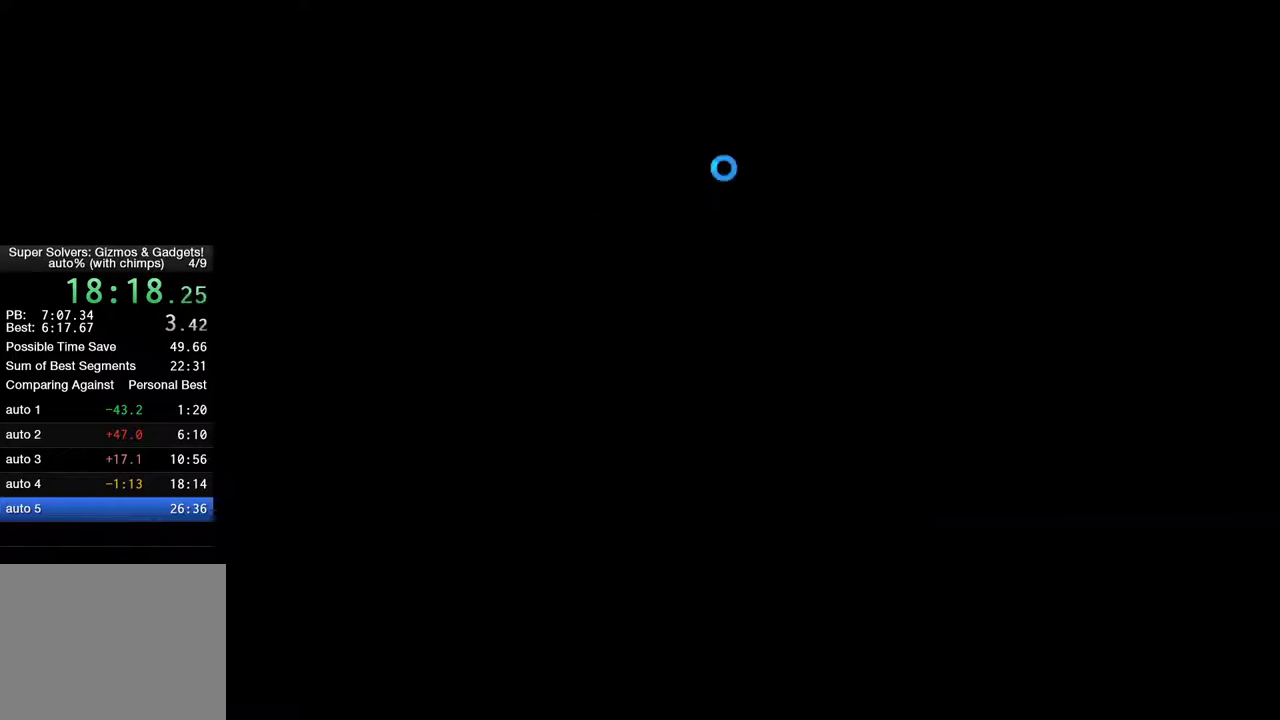
{"keys": [], "mouse": [], "mouse_move": "still", "events": []}
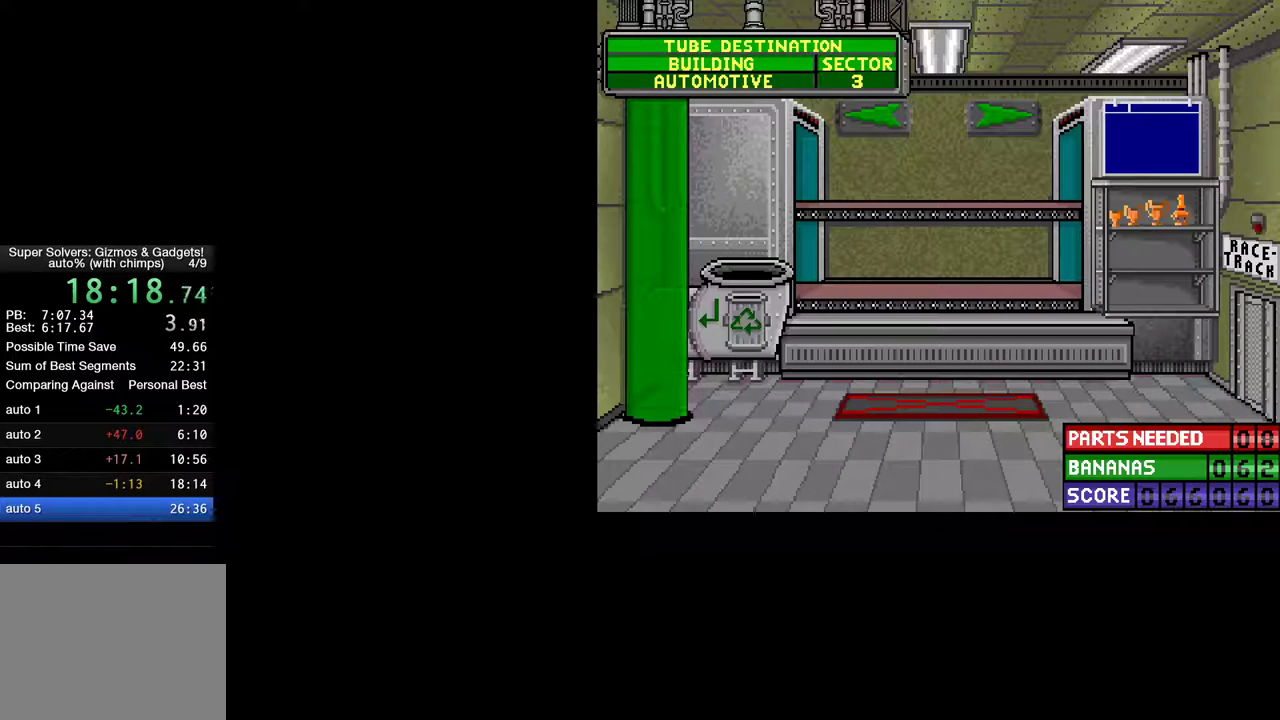
{"keys": [], "mouse": [], "mouse_move": "still", "events": [[117, "mouse_left", "down"], [150, "mouse_left", "up"]]}
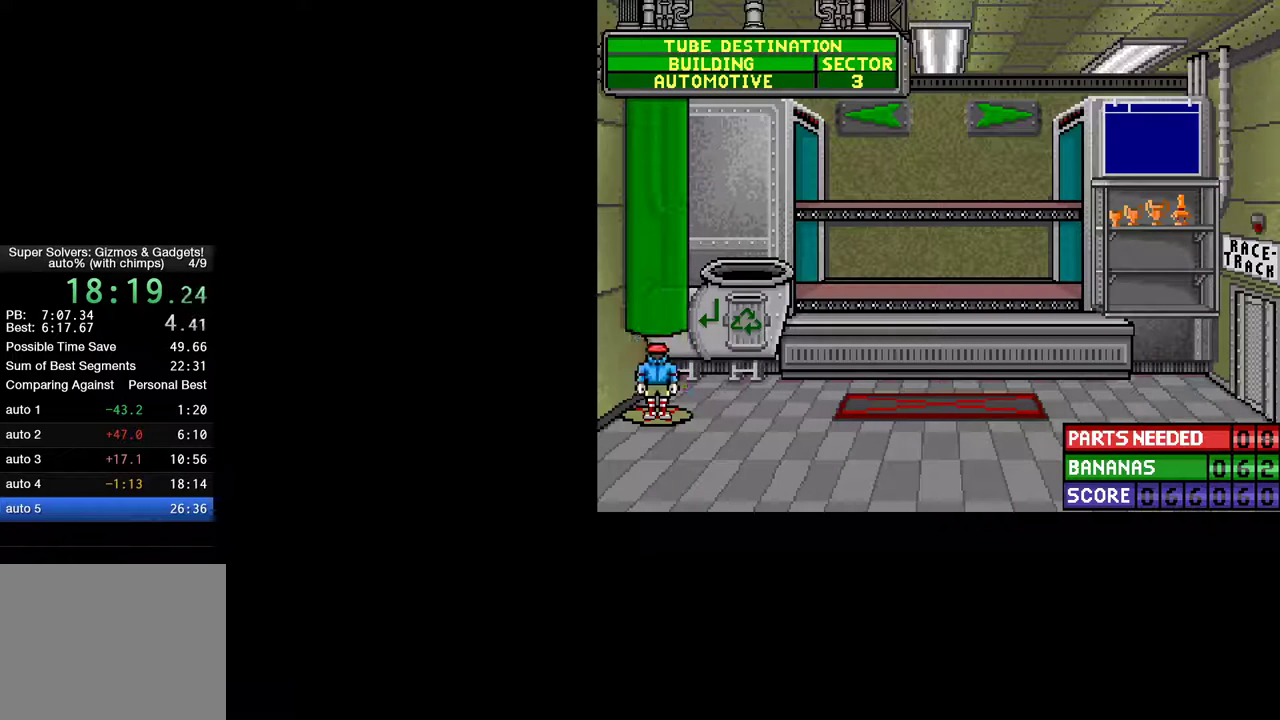
{"keys": ["return"], "mouse": [], "mouse_move": "up-right", "events": [[400, "return", "down"]]}
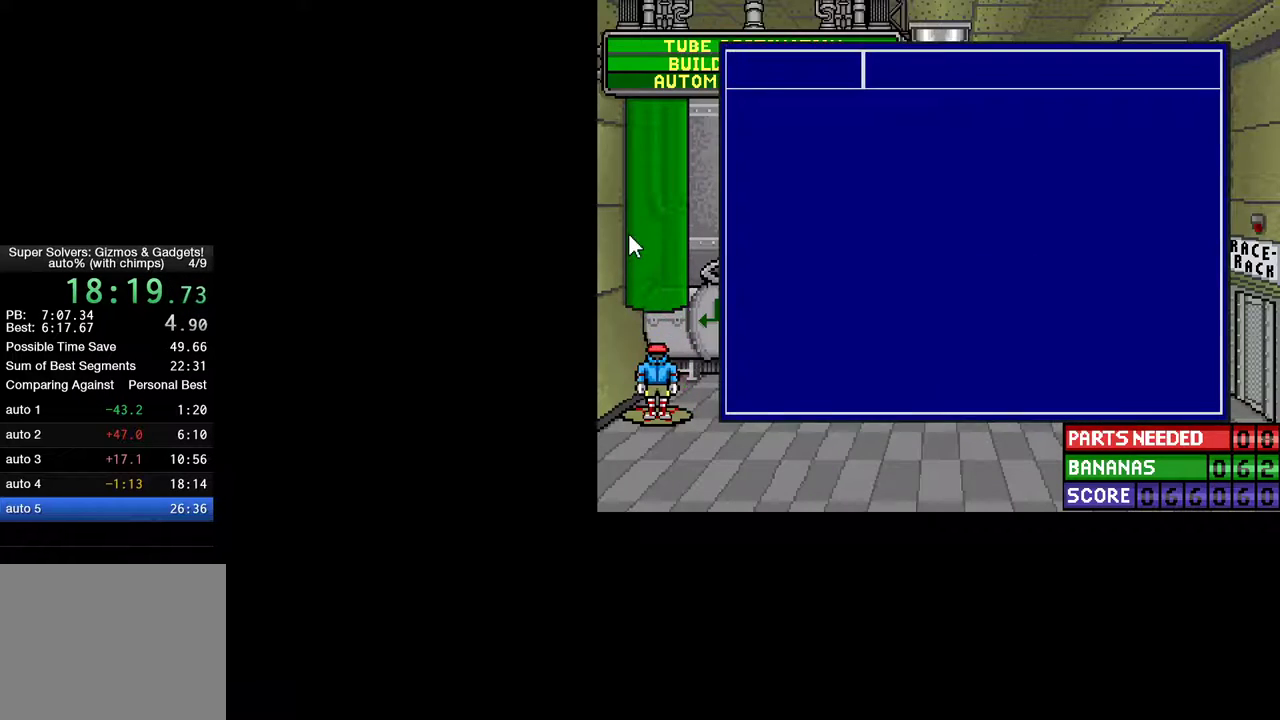
{"keys": ["return"], "mouse": [], "mouse_move": "still", "events": []}
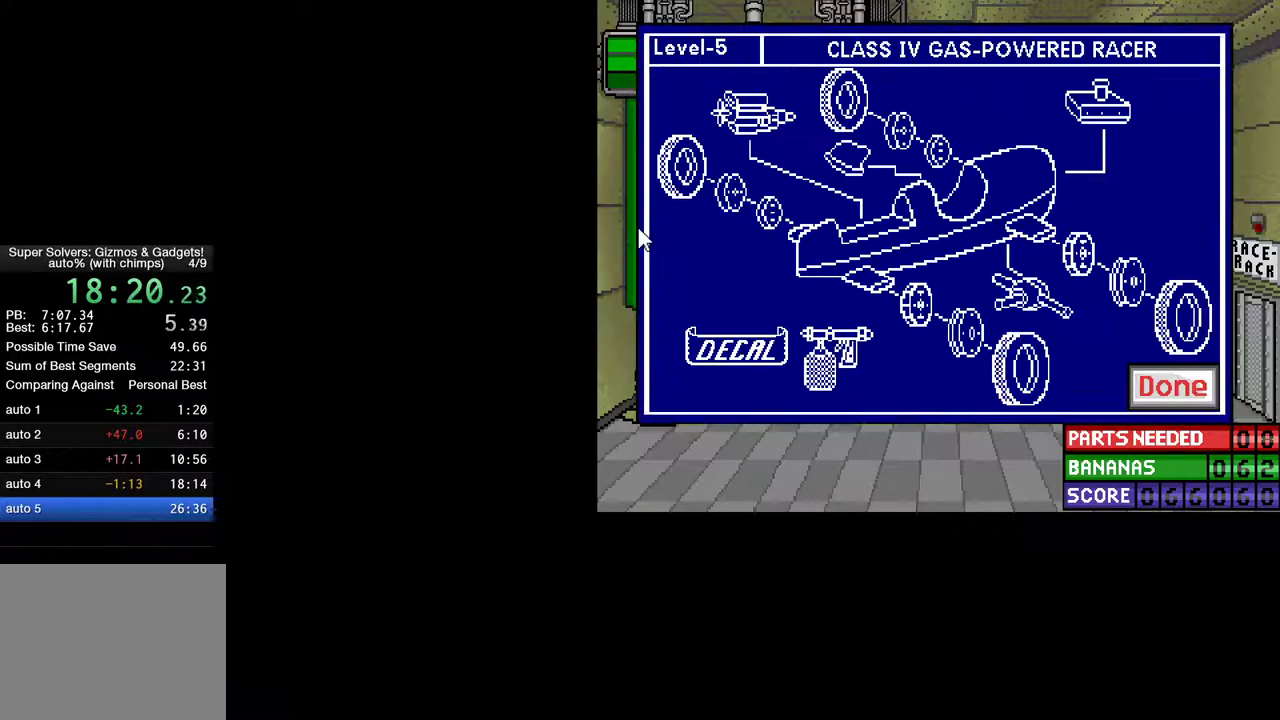
{"keys": ["return"], "mouse": ["left"], "mouse_move": "still", "events": [[17, "mouse_left", "down"], [117, "mouse_left", "up"], [200, "mouse_left", "down"], [300, "mouse_left", "up"], [350, "mouse_left", "down"], [400, "mouse_left", "up"], [483, "mouse_left", "down"]]}
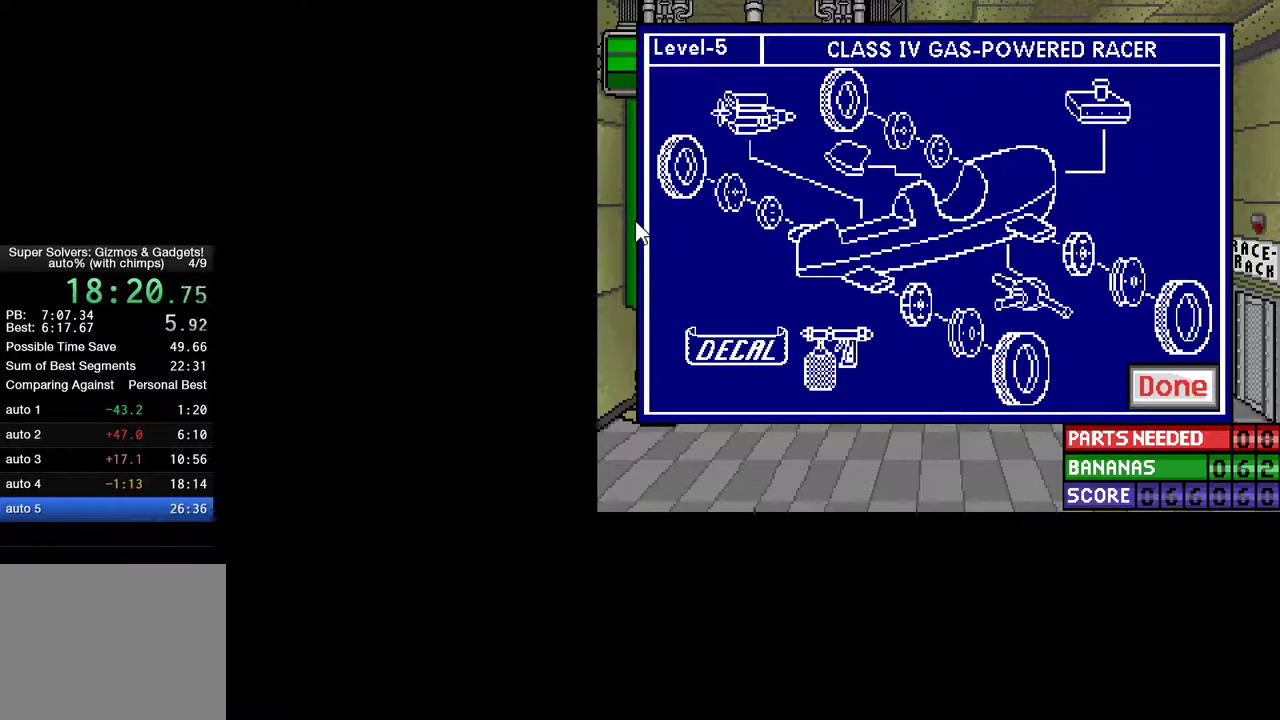
{"keys": ["return"], "mouse": [], "mouse_move": "still", "events": [[33, "mouse_left", "up"], [167, "return", "up"], [267, "return", "down"]]}
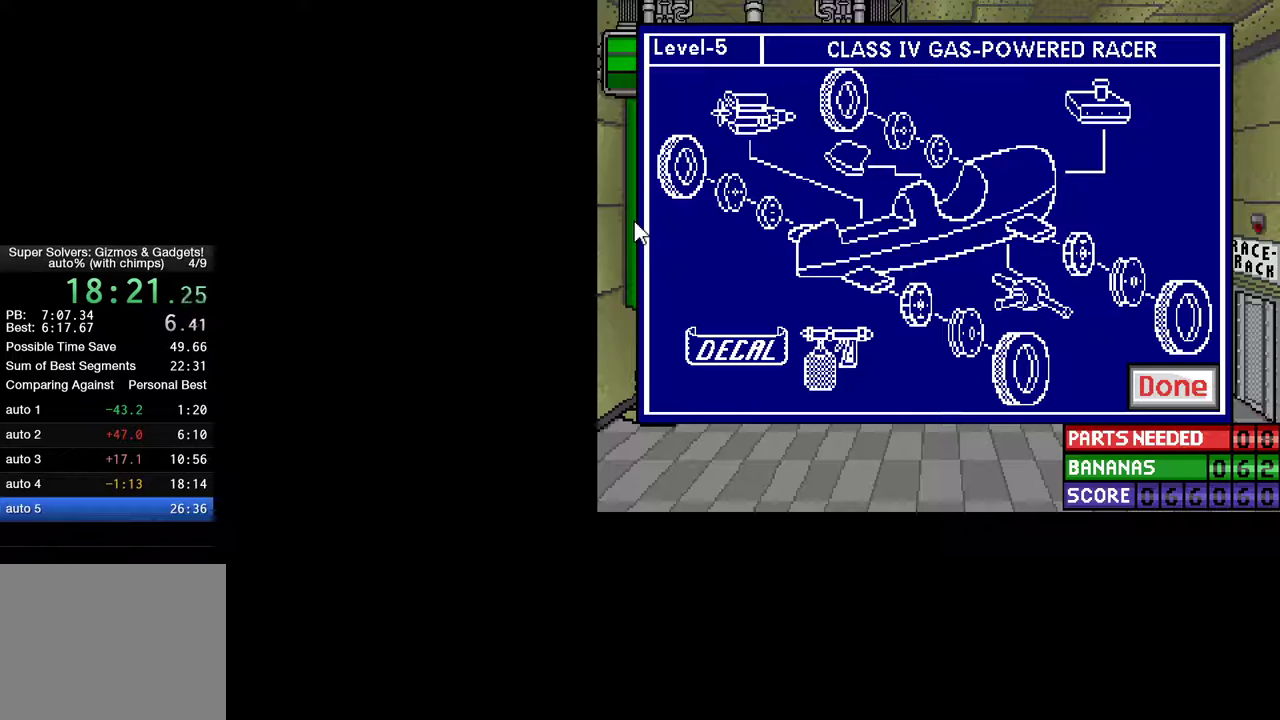
{"keys": ["return"], "mouse": [], "mouse_move": "still", "events": []}
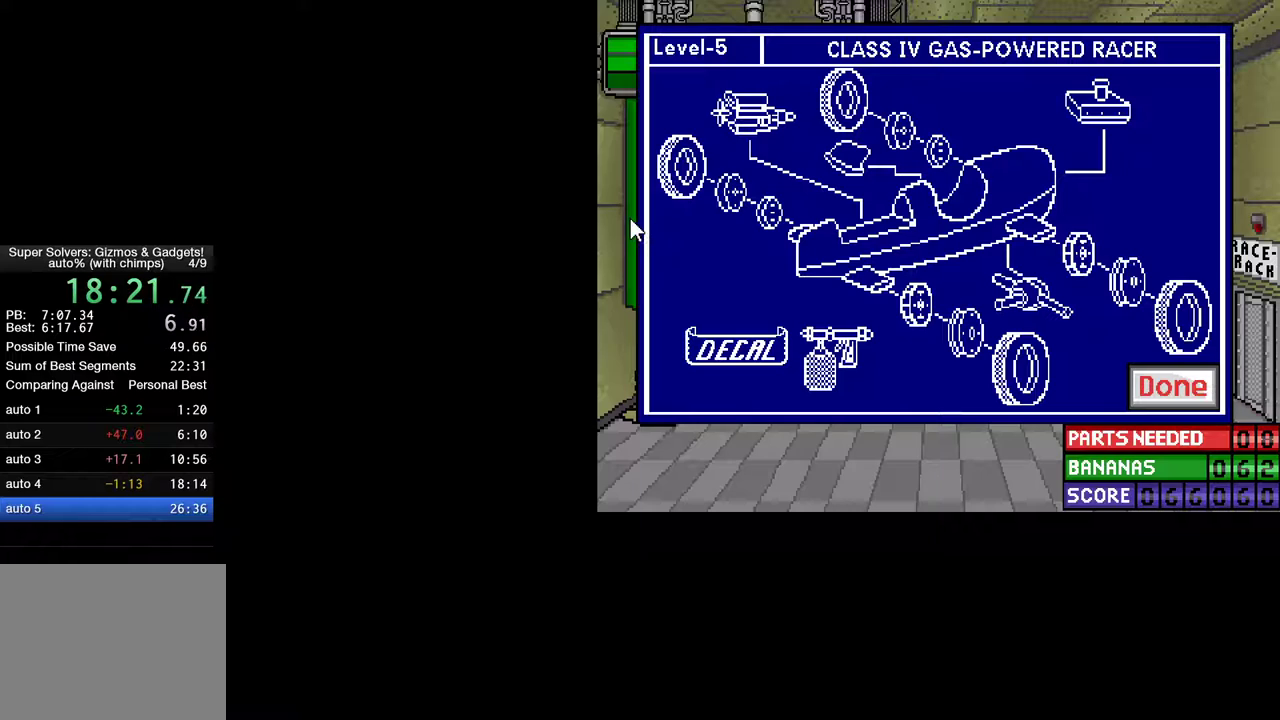
{"keys": [], "mouse": ["left"], "mouse_move": "left", "events": [[17, "mouse_left", "down"], [67, "mouse_left", "up"], [117, "return", "up"], [300, "mouse_left", "down"], [400, "mouse_left", "up"], [483, "mouse_left", "down"]]}
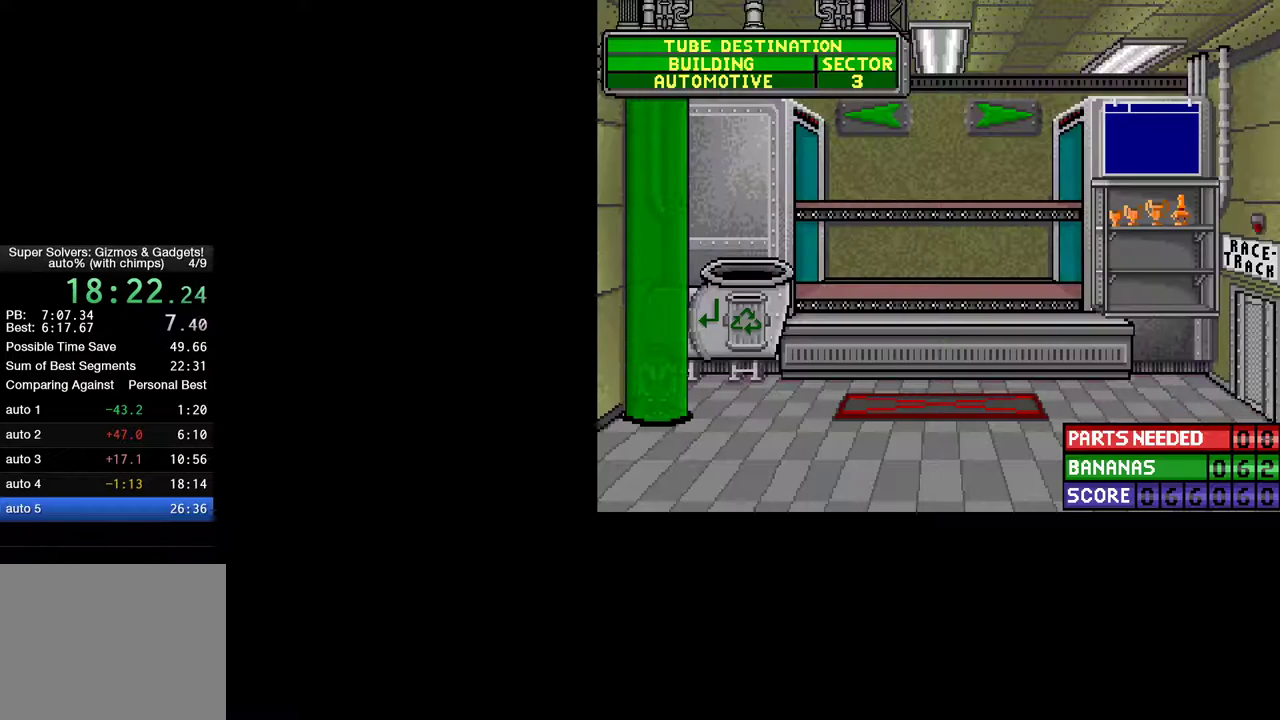
{"keys": [], "mouse": [], "mouse_move": "still", "events": [[83, "mouse_left", "up"]]}
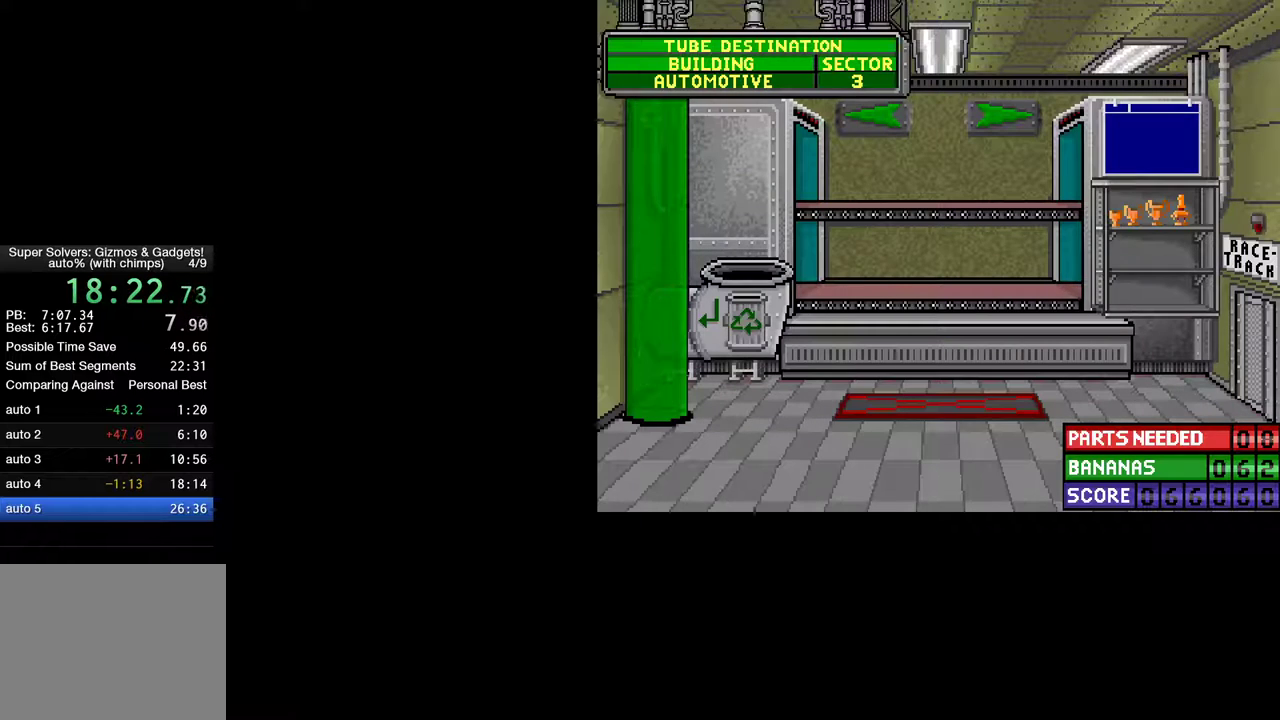
{"keys": [], "mouse": [], "mouse_move": "still", "events": []}
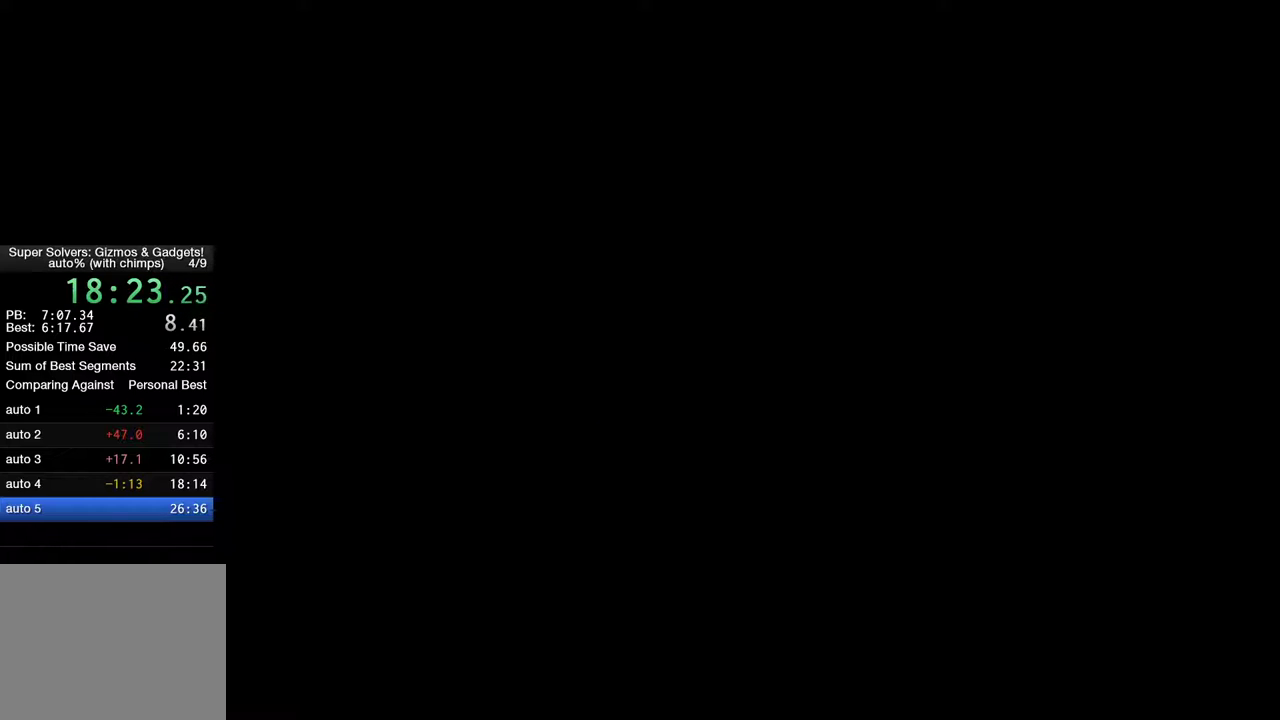
{"keys": ["ctrl", "right"], "mouse": [], "mouse_move": "still", "events": [[300, "ctrl", "down"], [300, "right", "down"]]}
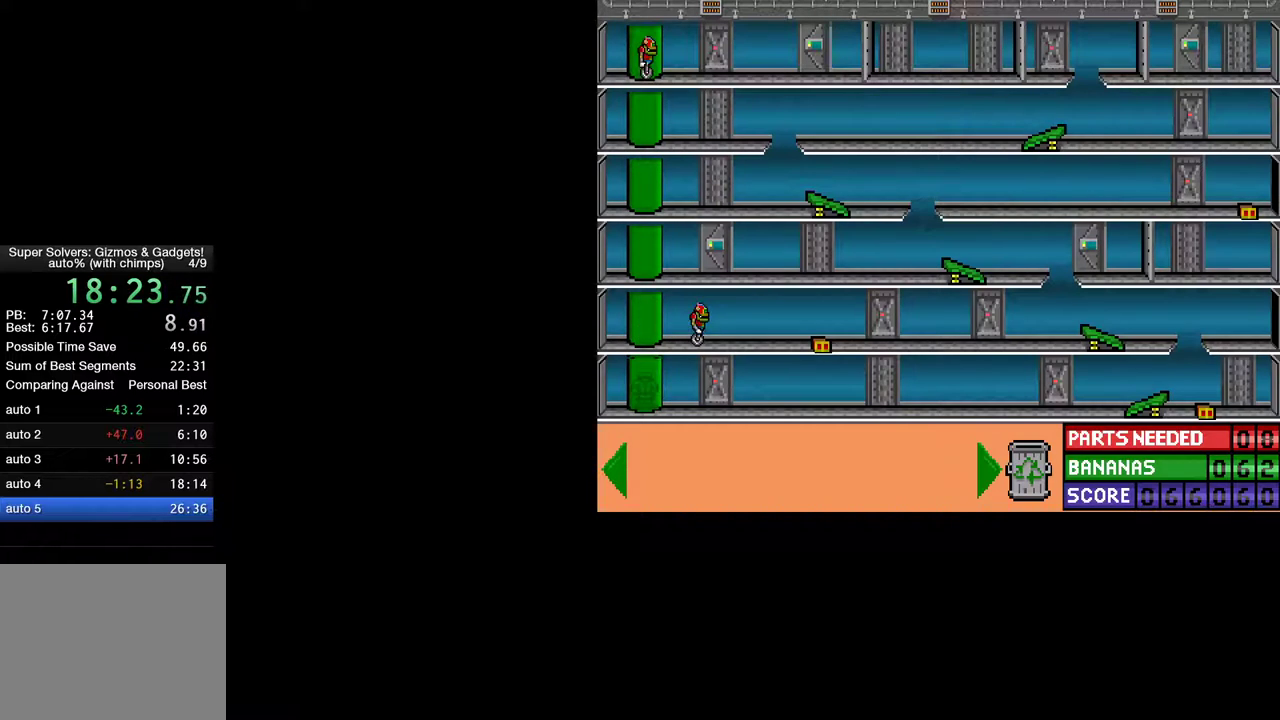
{"keys": ["ctrl", "right"], "mouse": [], "mouse_move": "still", "events": []}
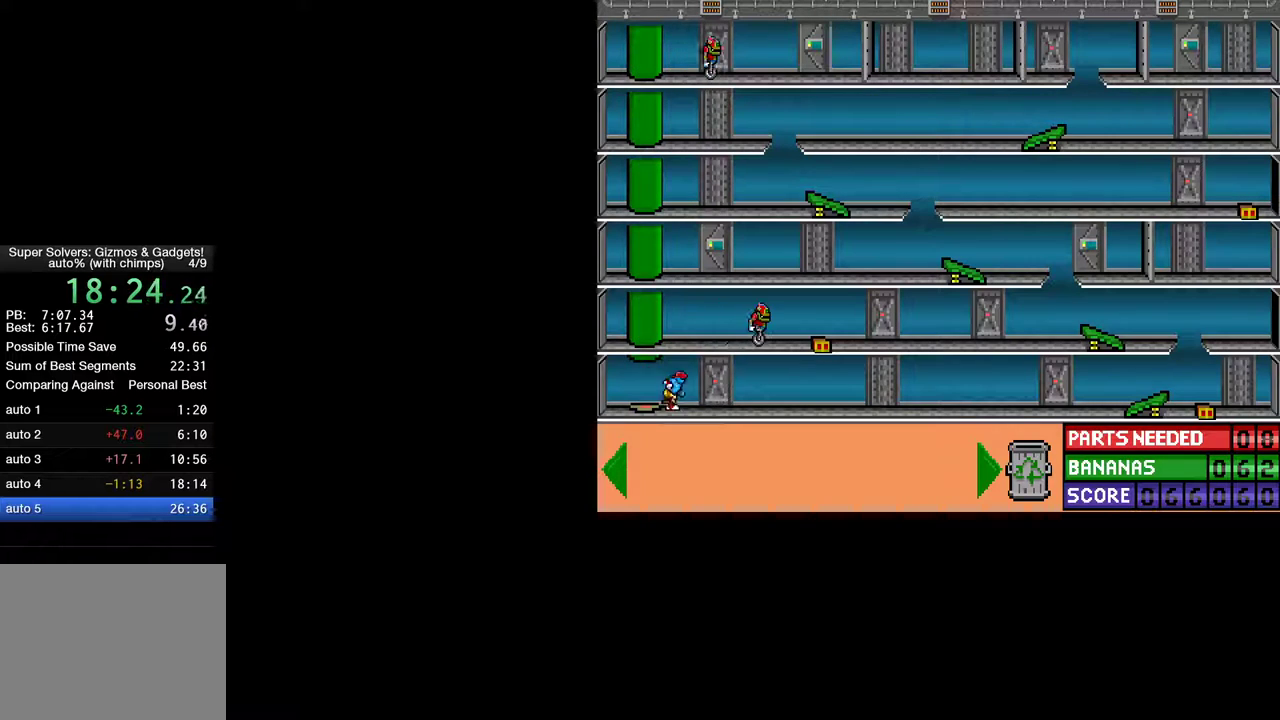
{"keys": ["ctrl", "right", "up"], "mouse": [], "mouse_move": "still", "events": [[50, "up", "down"]]}
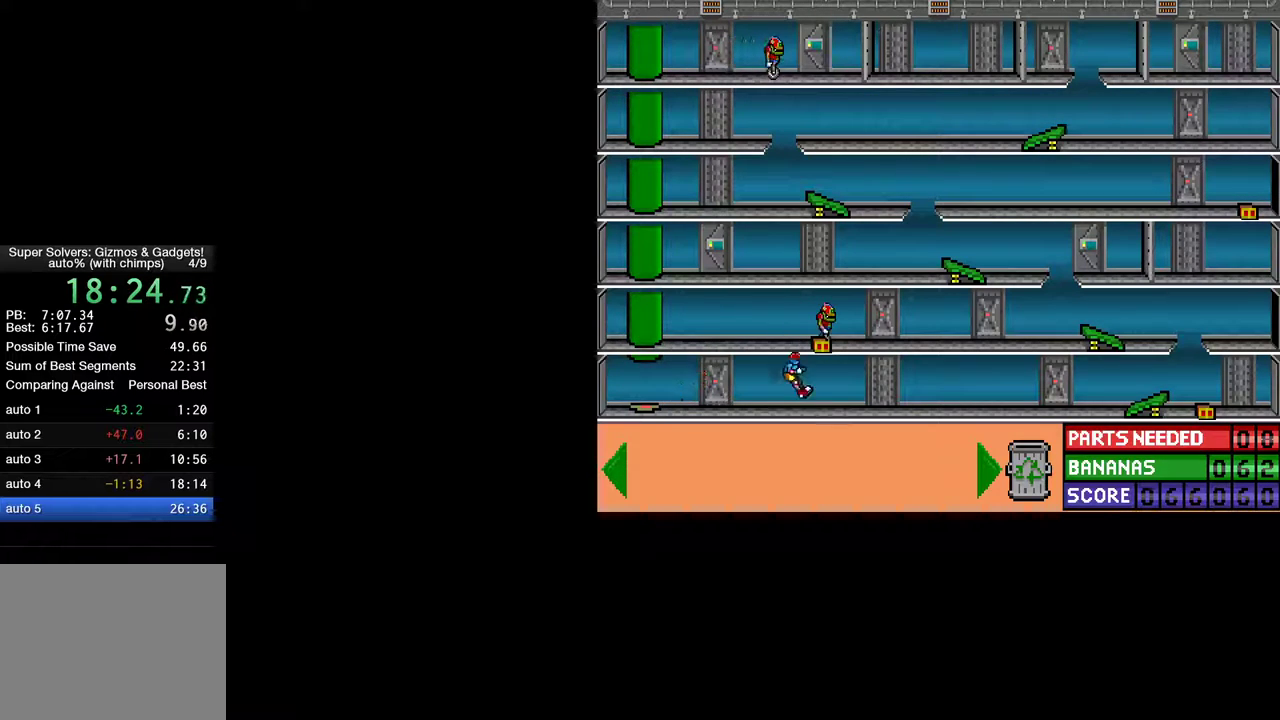
{"keys": ["ctrl", "right"], "mouse": [], "mouse_move": "still", "events": [[433, "up", "up"]]}
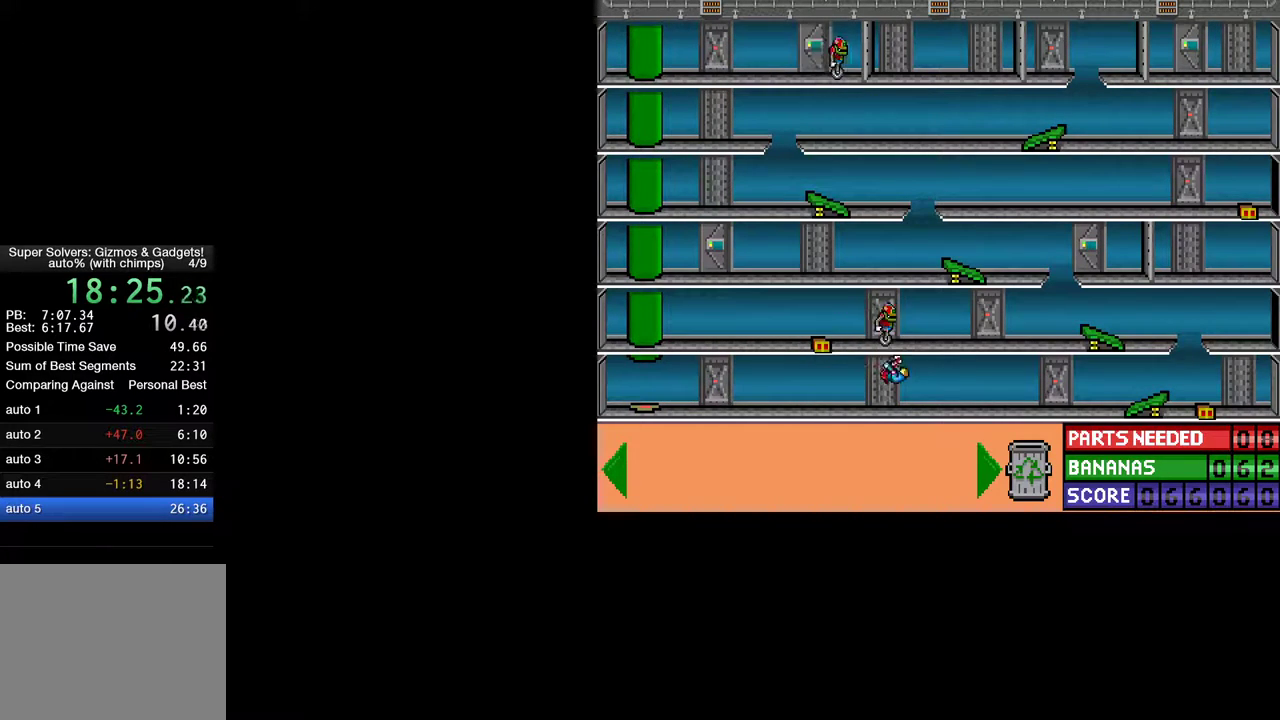
{"keys": ["ctrl", "right"], "mouse": [], "mouse_move": "still", "events": []}